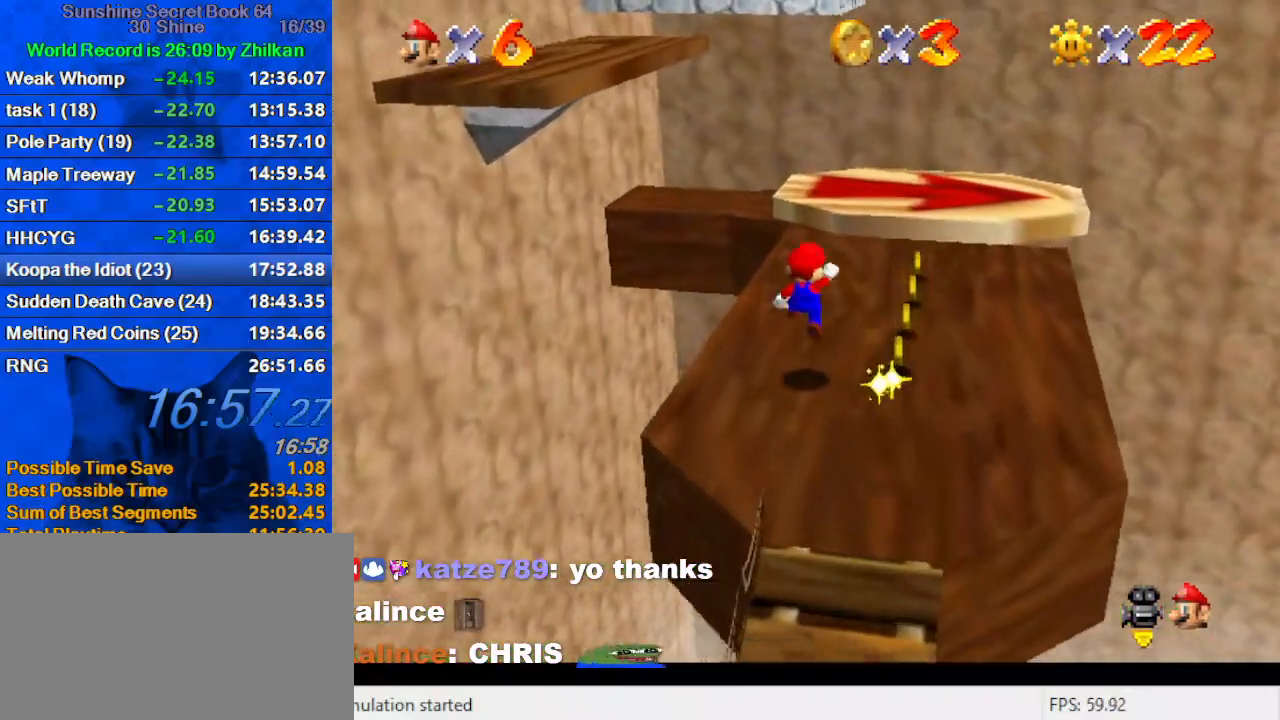
Gameplay with keyboard; each line is a JSON object with the keys held at the frame after it. "events" lists presses ("down") and releases ("up") of "a", "c", "ctrl", "d", "down", "left", "return", "right", "s", "shift", "up", "w", "x" and "y" between this image and that frame as [ms after this image, input, new state], when the widget could be followed in between. No other keys are recorded. Mouse input is not recorded.
{"keys": ["up"], "events": [[67, "shift", "up"], [133, "right", "down"], [200, "c", "down"], [300, "right", "up"], [333, "c", "up"]]}
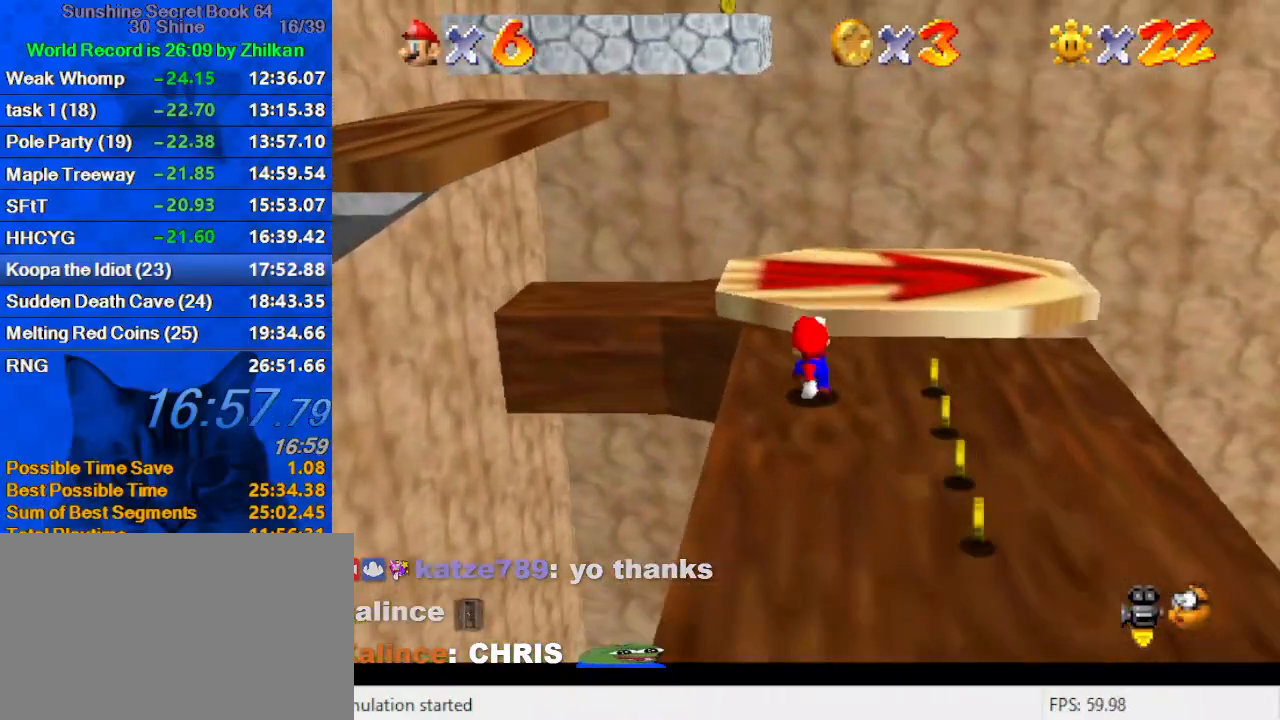
{"keys": ["up"], "events": [[100, "shift", "down"], [200, "shift", "up"]]}
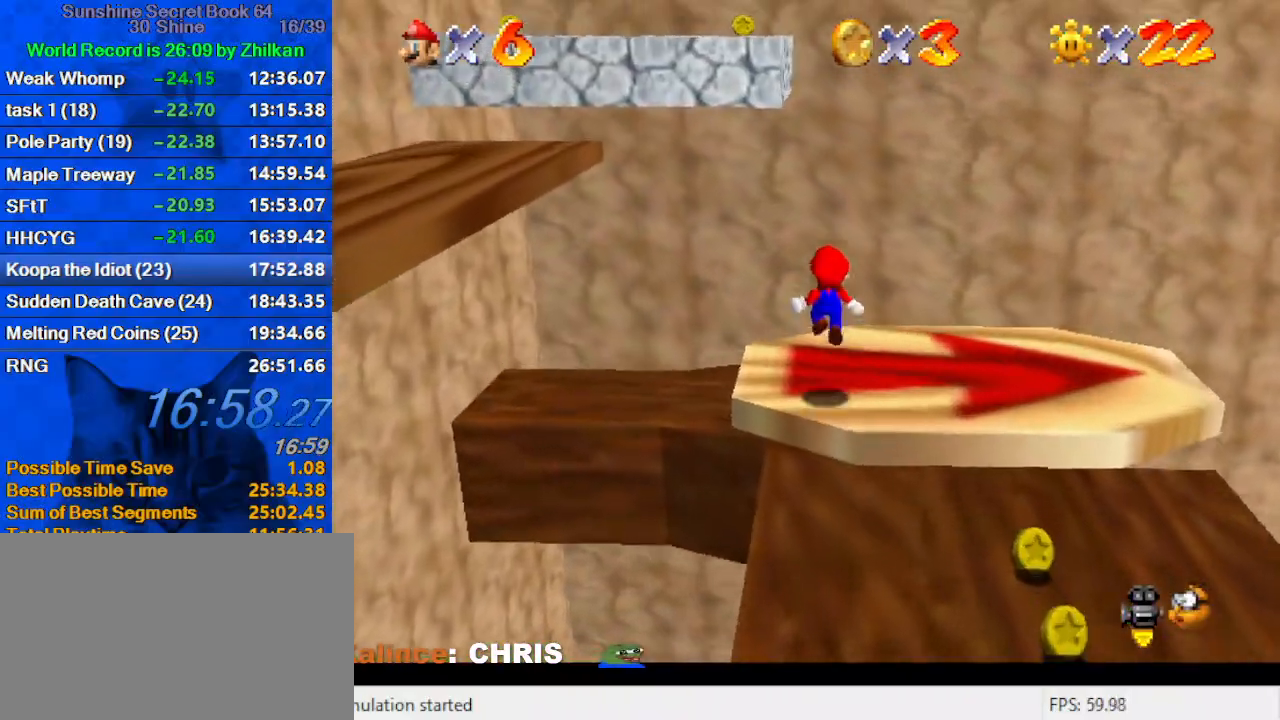
{"keys": ["d", "left", "up"], "events": [[233, "shift", "down"], [267, "left", "down"], [300, "ctrl", "down"], [400, "ctrl", "up"], [400, "shift", "up"], [500, "d", "down"]]}
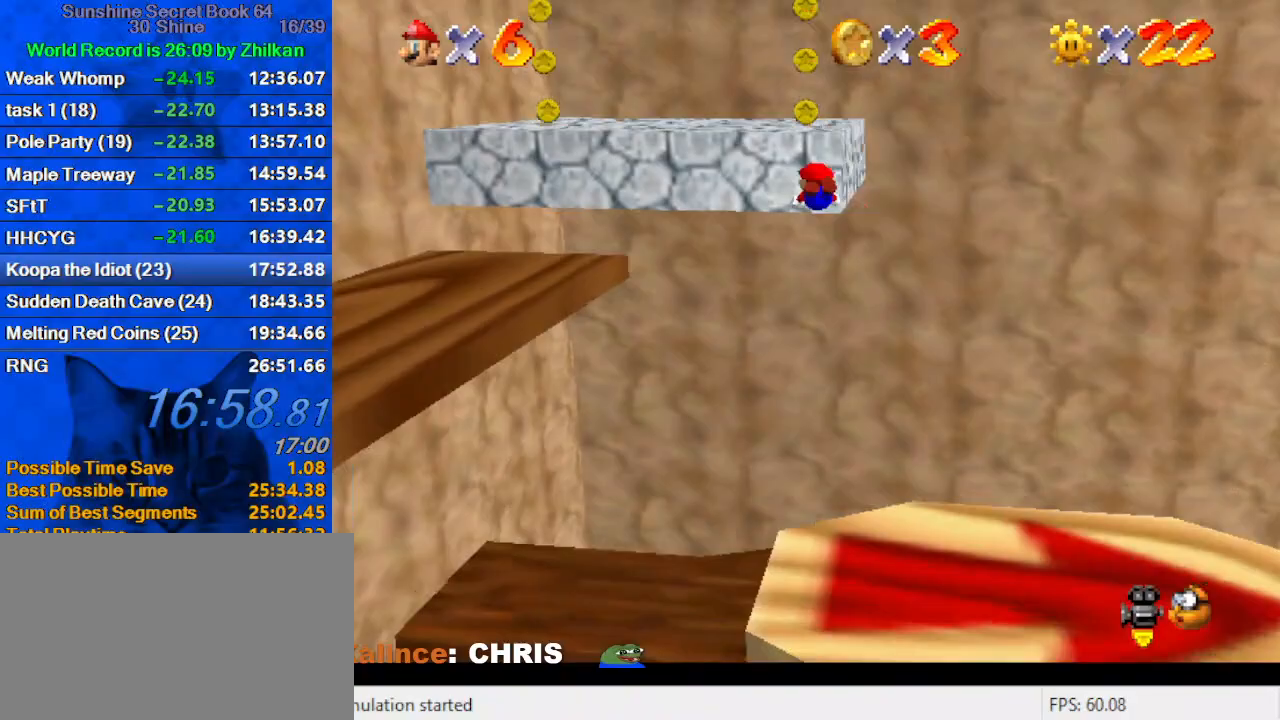
{"keys": ["ctrl", "left", "shift", "up"], "events": [[33, "w", "down"], [100, "d", "up"], [133, "left", "up"], [133, "w", "up"], [200, "d", "down"], [333, "d", "up"], [433, "left", "down"], [500, "ctrl", "down"], [500, "shift", "down"]]}
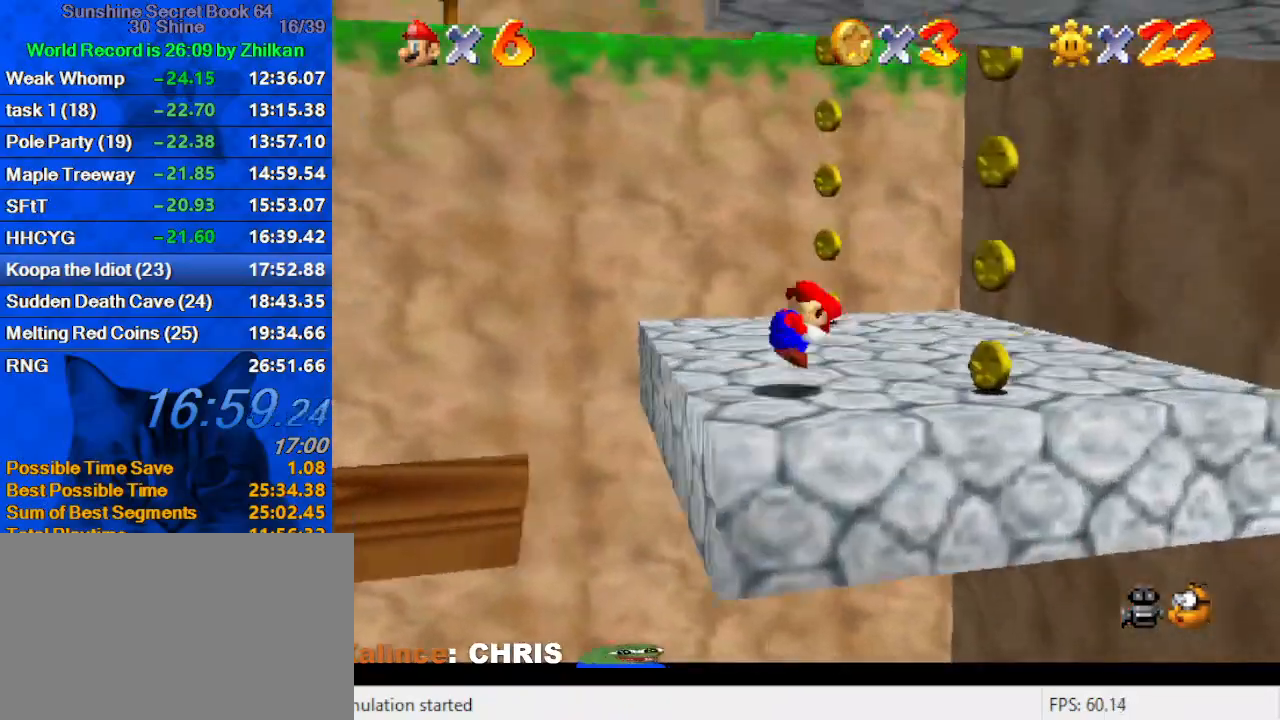
{"keys": ["right", "up"], "events": [[167, "ctrl", "up"], [167, "shift", "up"], [433, "left", "up"], [467, "right", "down"]]}
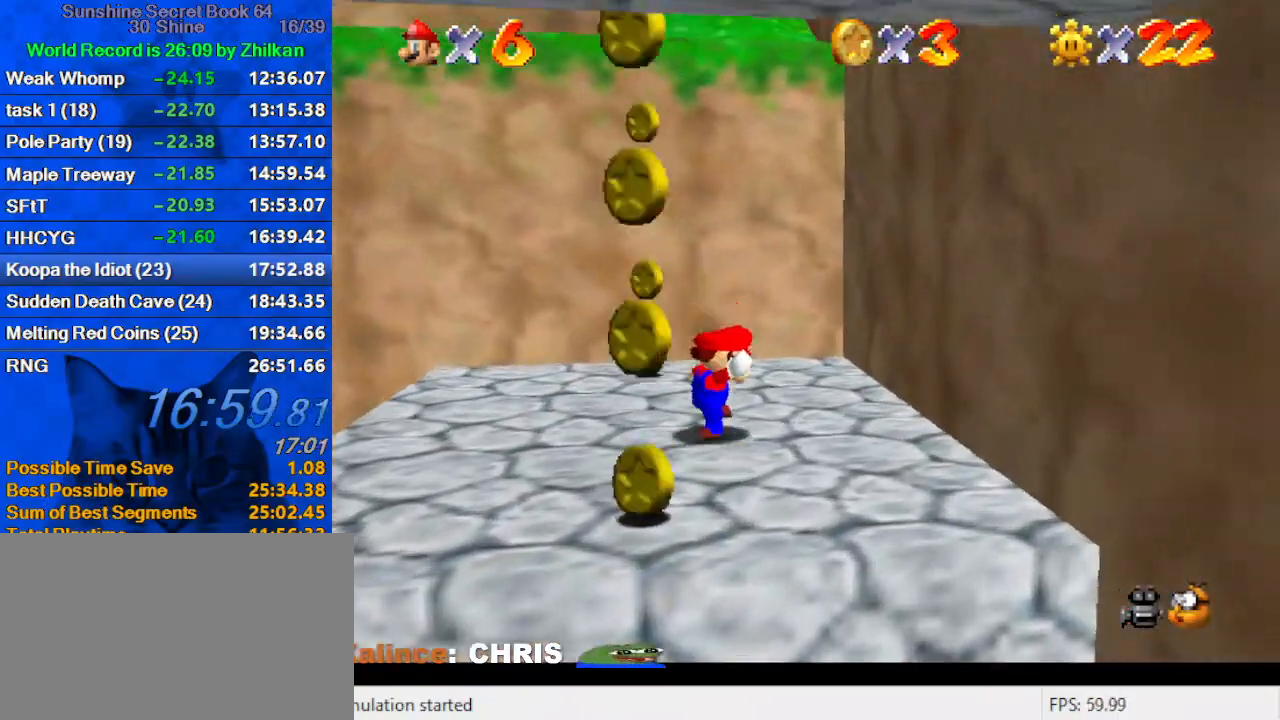
{"keys": ["right", "up"], "events": [[167, "shift", "down"], [300, "right", "up"], [433, "right", "down"], [433, "shift", "up"]]}
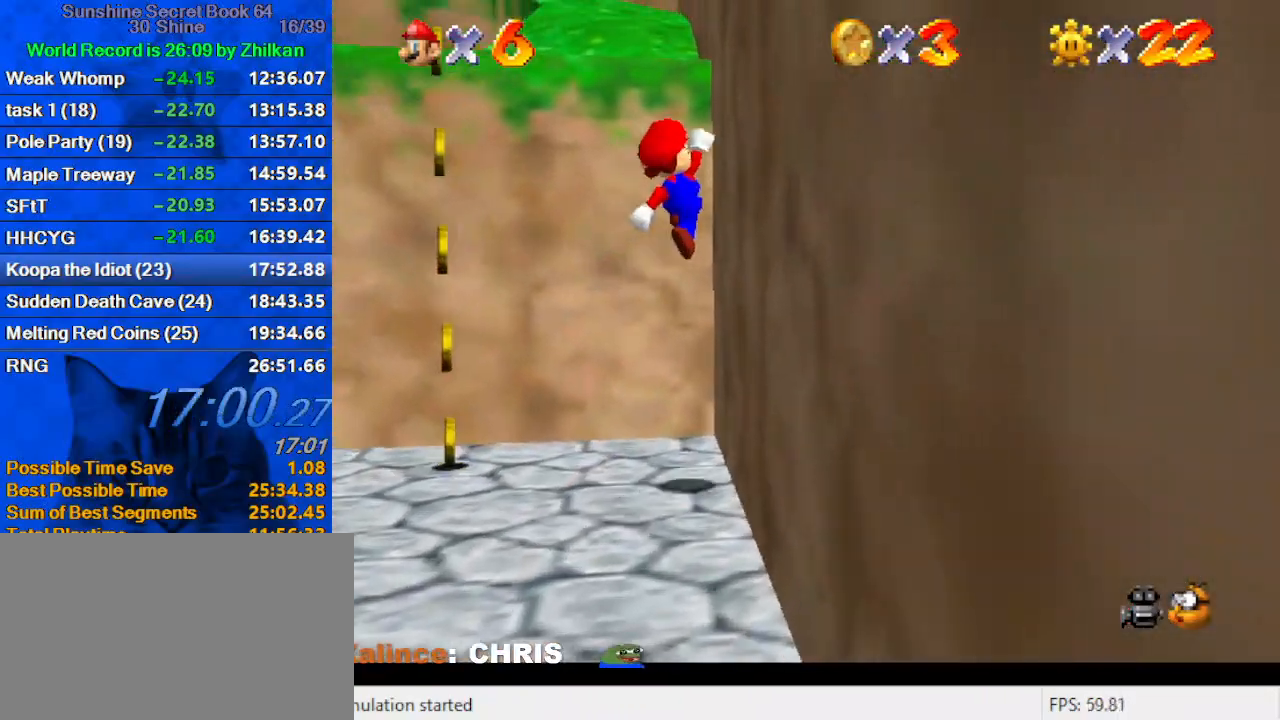
{"keys": ["d", "right", "s", "up"], "events": [[100, "right", "up"], [100, "shift", "down"], [267, "shift", "up"], [333, "d", "down"], [333, "right", "down"], [400, "d", "up"], [500, "d", "down"], [500, "s", "down"]]}
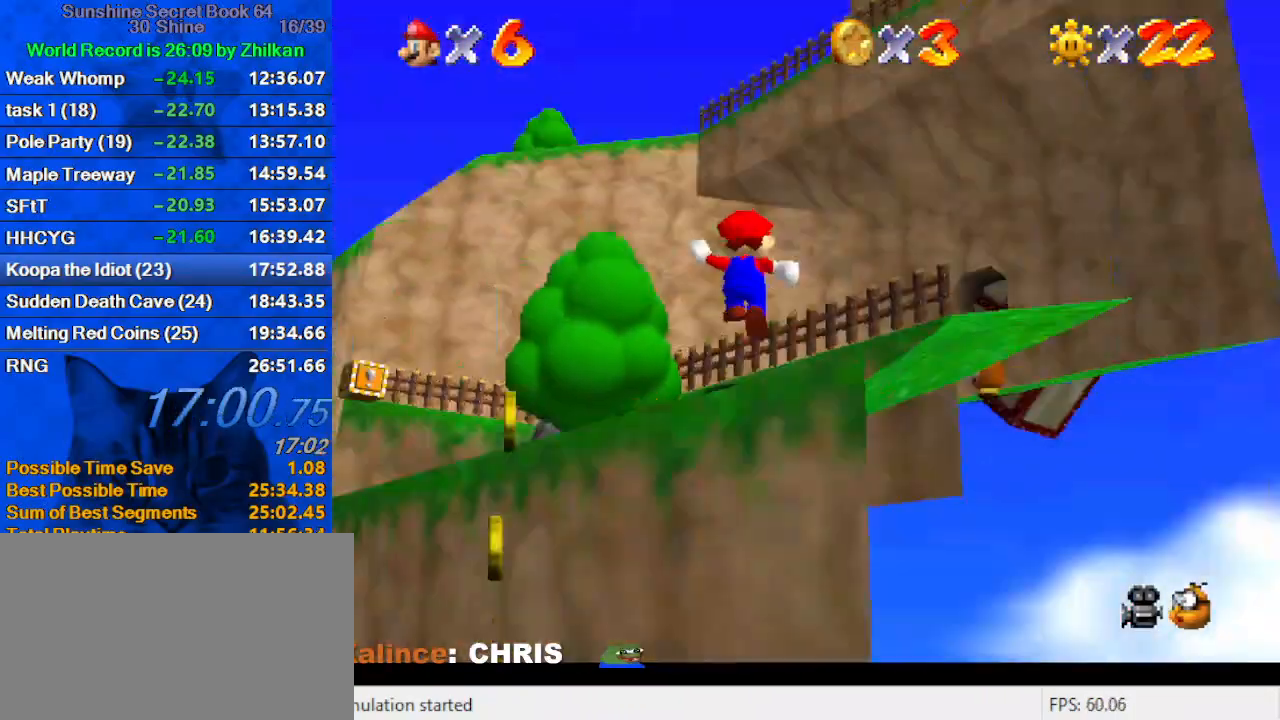
{"keys": ["down", "right"], "events": [[133, "d", "up"], [133, "up", "up"], [200, "s", "up"], [367, "down", "down"]]}
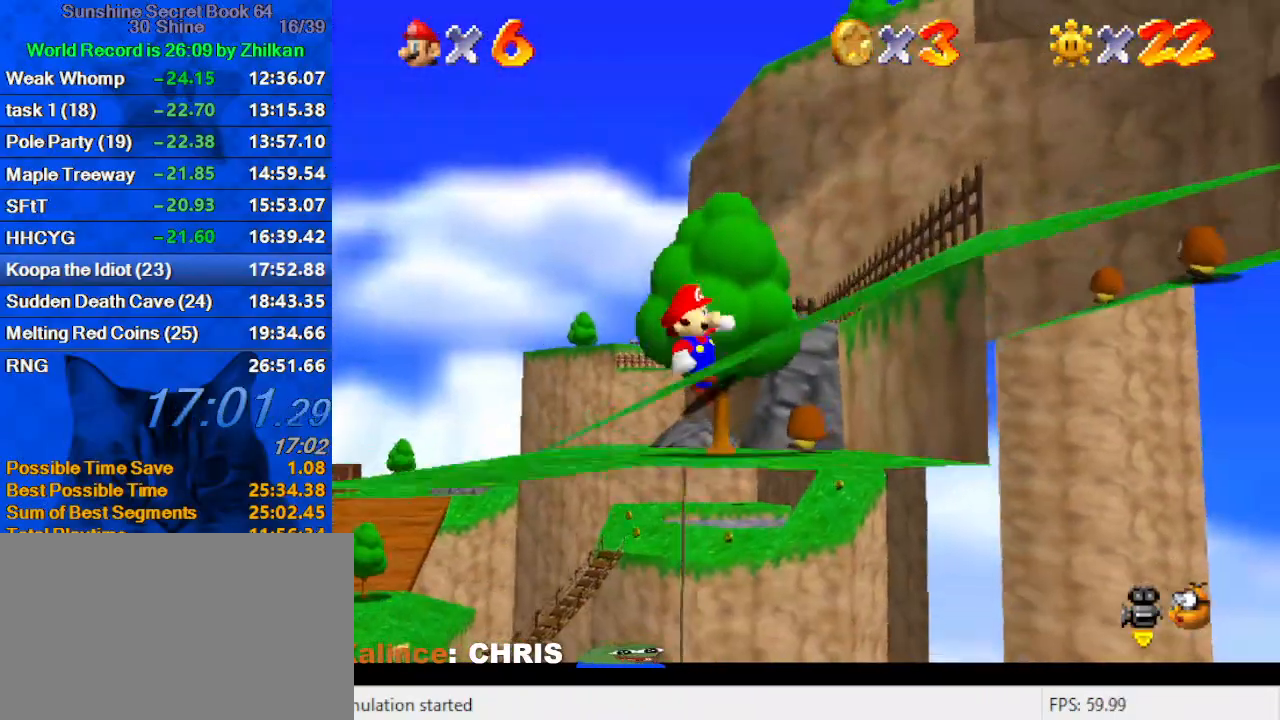
{"keys": ["right", "up"], "events": [[33, "ctrl", "down"], [67, "shift", "down"], [200, "ctrl", "up"], [267, "down", "up"], [267, "shift", "up"], [500, "up", "down"]]}
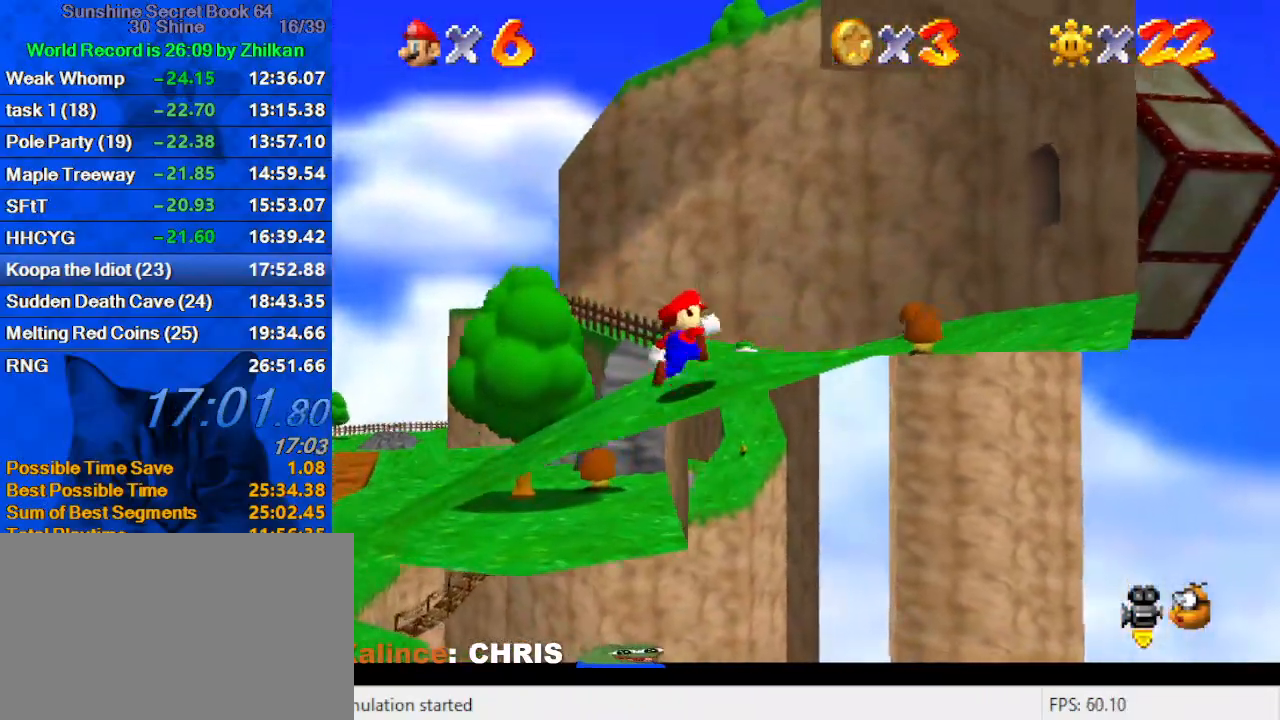
{"keys": ["right", "up"], "events": [[233, "right", "up"], [367, "ctrl", "down"], [467, "ctrl", "up"], [500, "right", "down"]]}
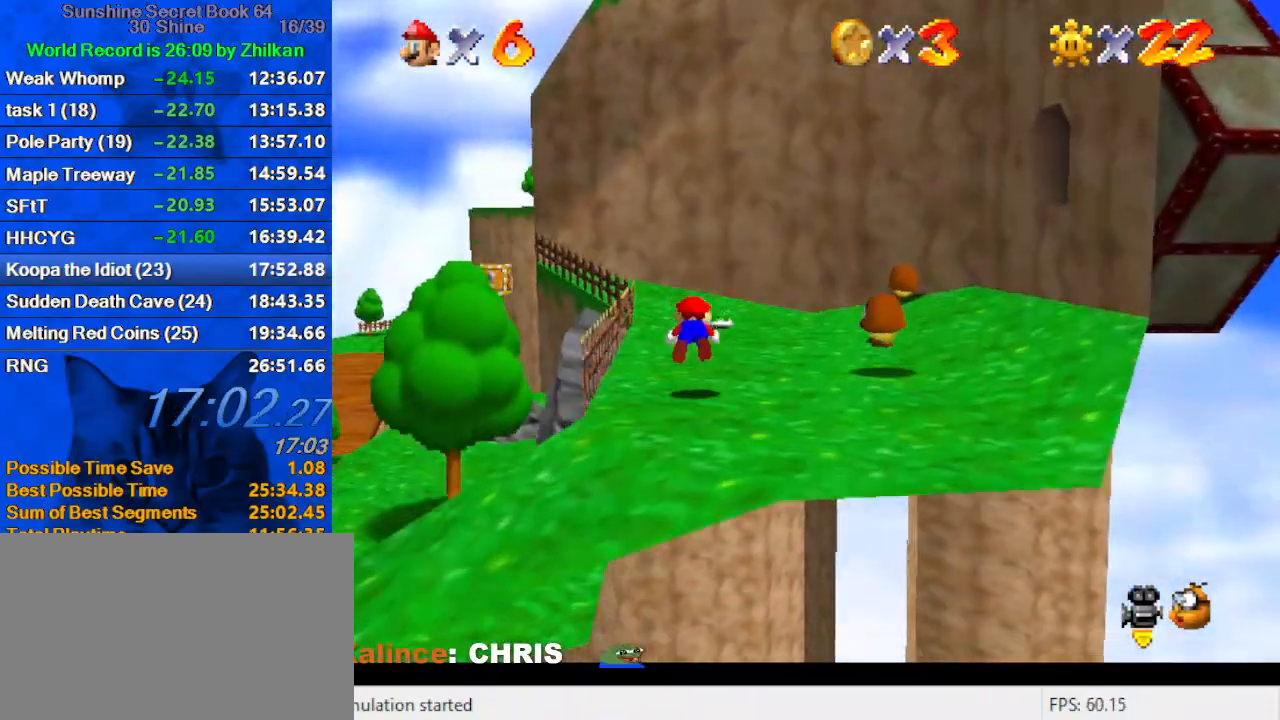
{"keys": ["right"], "events": [[233, "ctrl", "down"], [233, "right", "up"], [233, "shift", "down"], [233, "up", "up"], [367, "ctrl", "up"], [367, "shift", "up"], [433, "right", "down"]]}
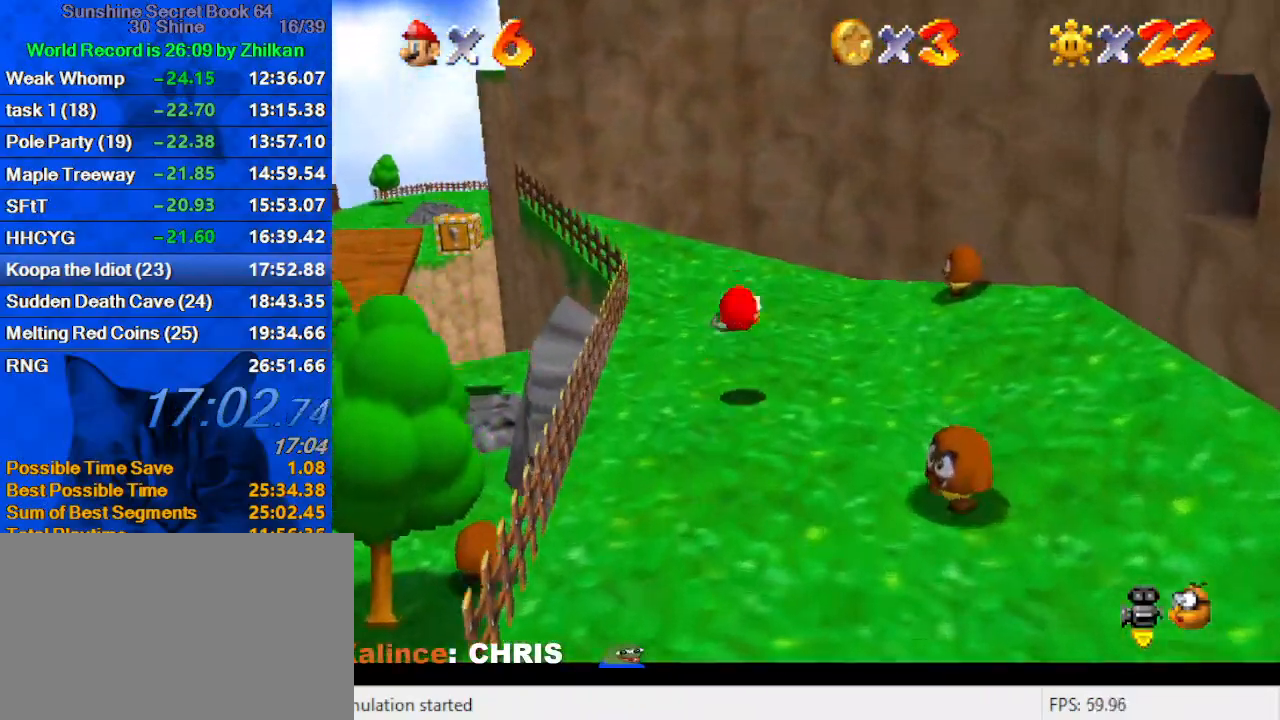
{"keys": ["up"], "events": [[33, "right", "up"], [33, "up", "down"], [67, "left", "down"], [100, "left", "up"], [233, "up", "up"], [400, "up", "down"]]}
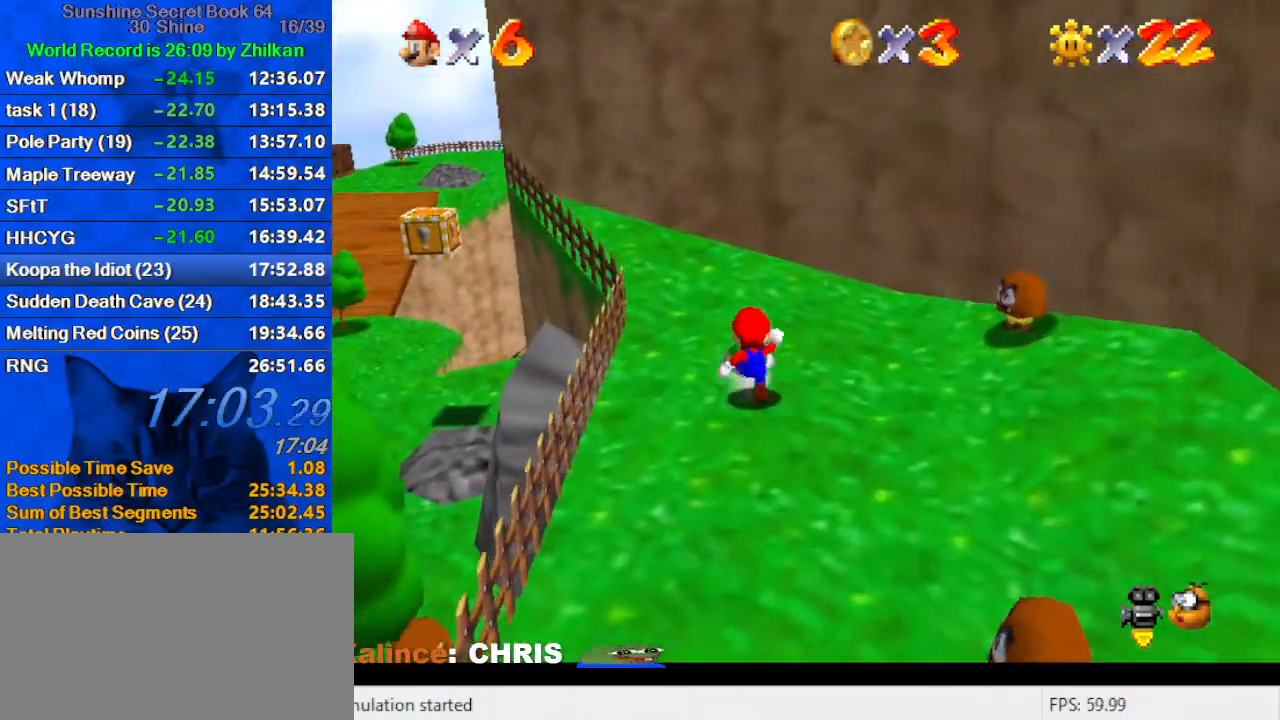
{"keys": ["left"], "events": [[167, "ctrl", "down"], [167, "up", "up"], [267, "ctrl", "up"], [367, "left", "down"]]}
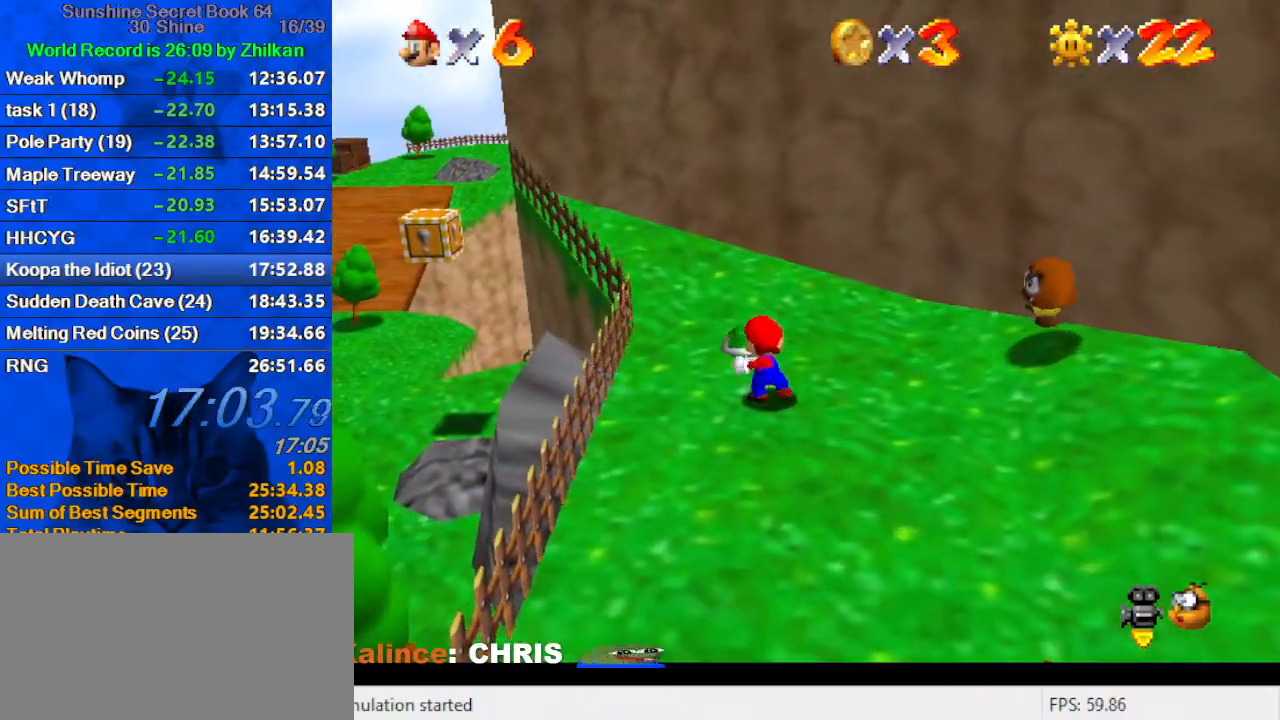
{"keys": ["left", "shift"], "events": [[333, "shift", "down"]]}
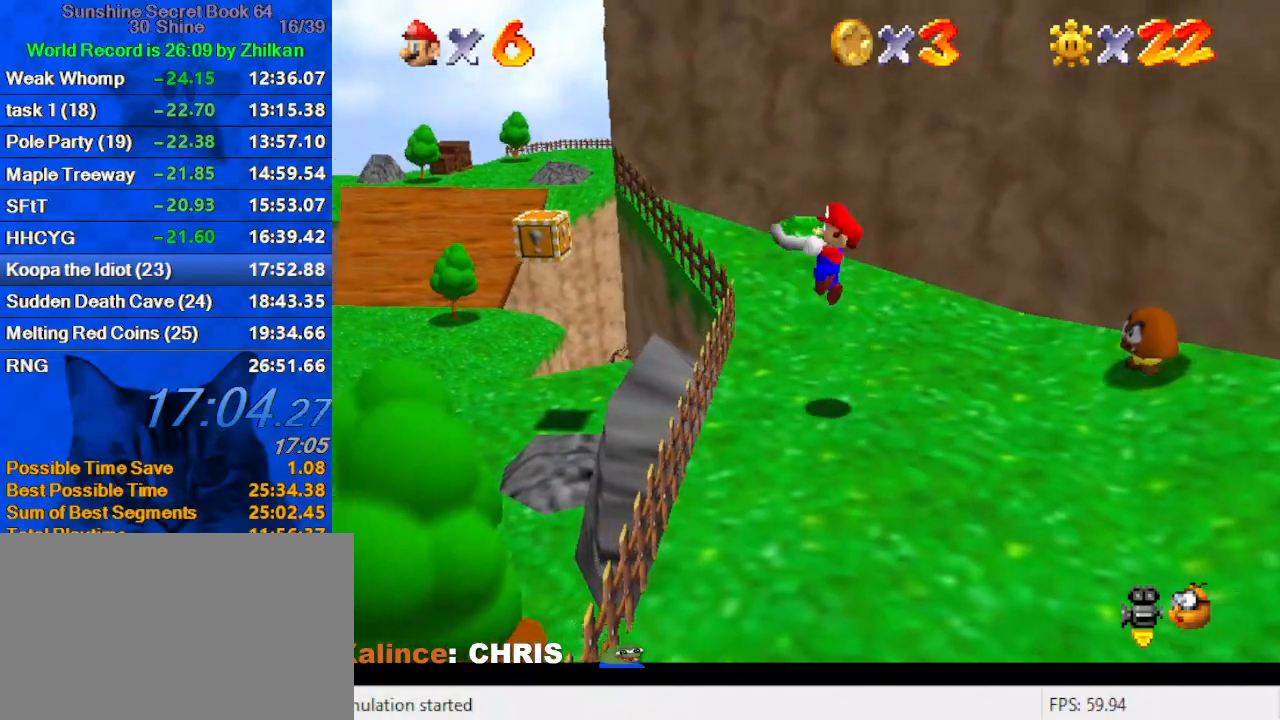
{"keys": ["down", "left", "shift"], "events": [[400, "down", "down"]]}
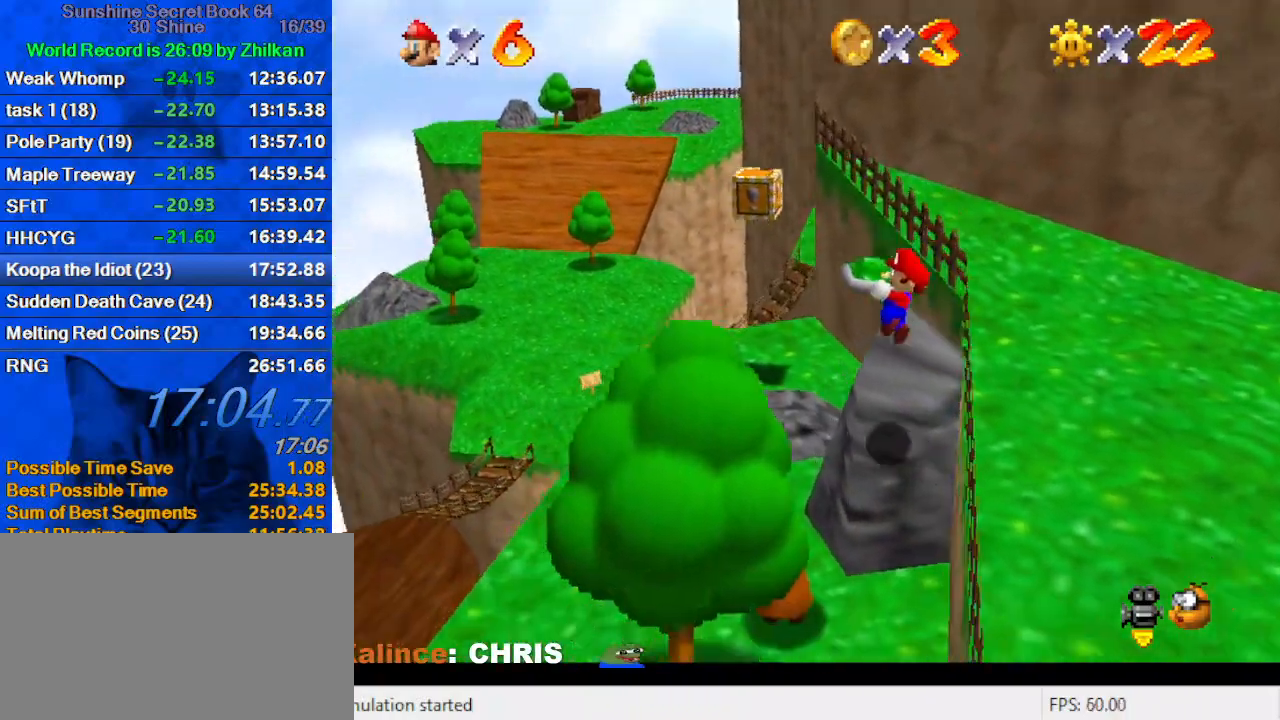
{"keys": ["left"], "events": [[67, "shift", "up"], [133, "down", "up"], [367, "shift", "down"], [433, "shift", "up"]]}
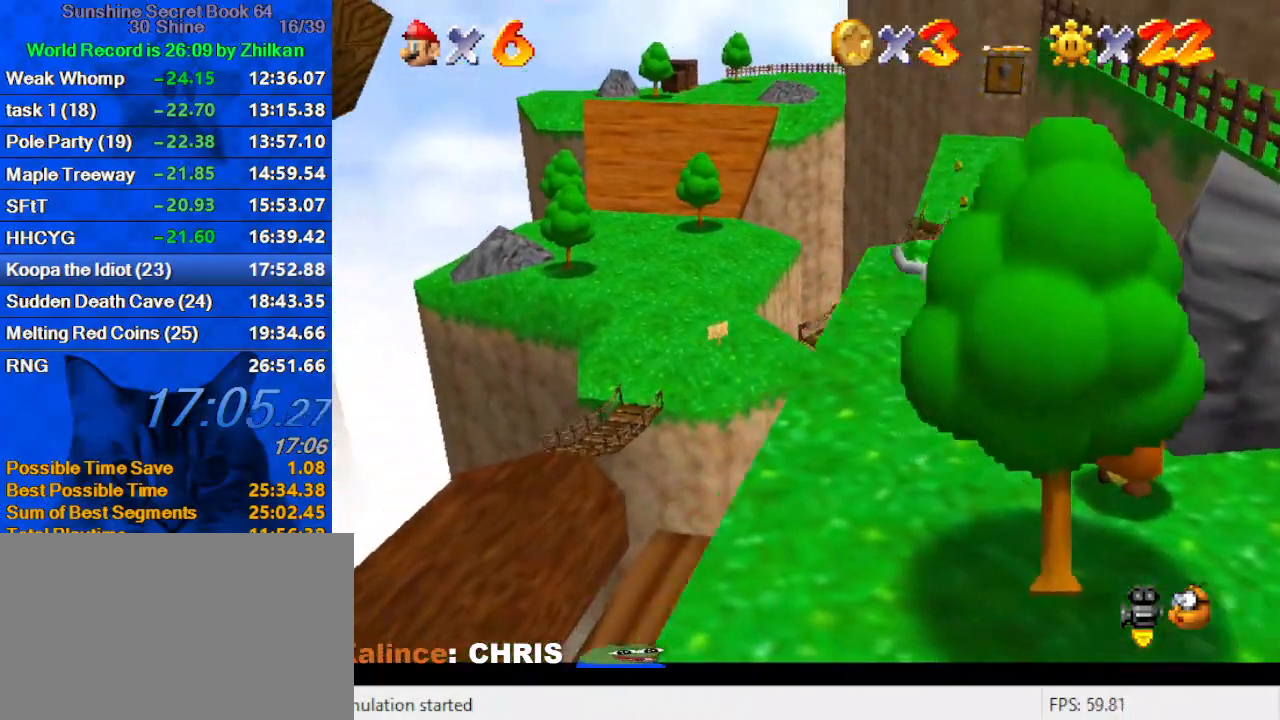
{"keys": ["right", "up"], "events": [[233, "left", "up"], [467, "right", "down"], [467, "up", "down"]]}
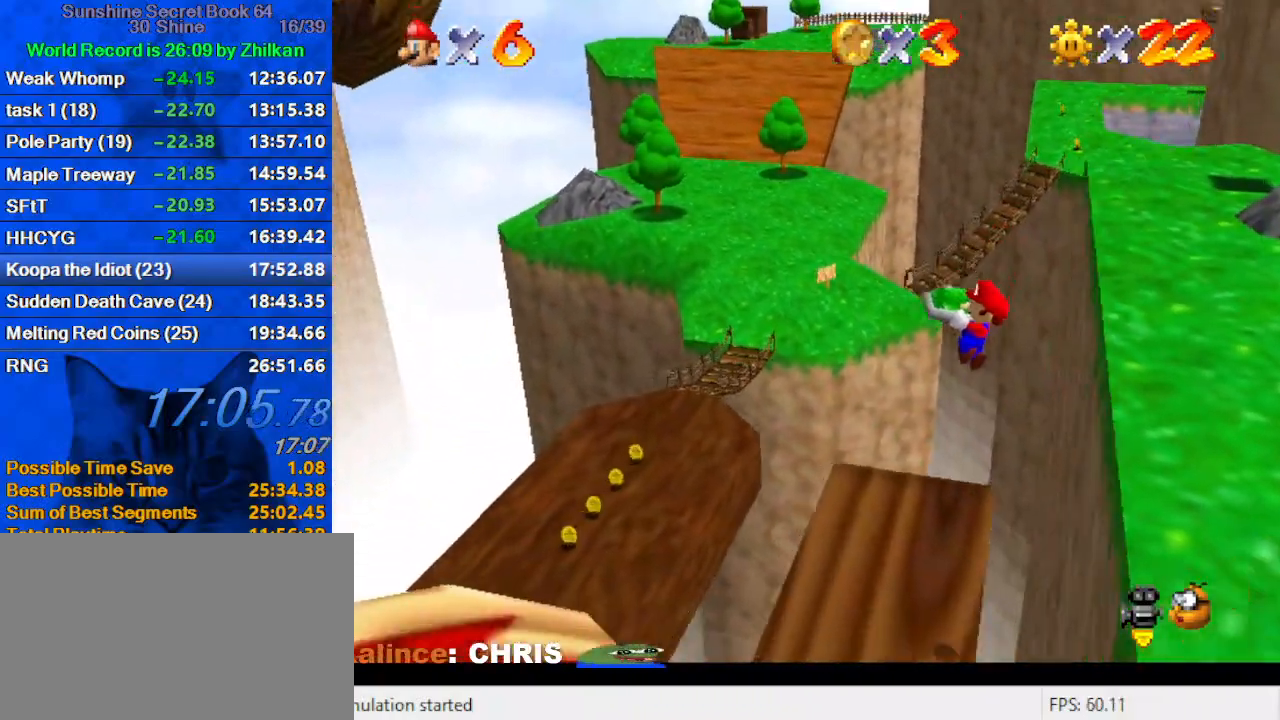
{"keys": ["left"], "events": [[67, "right", "up"], [100, "left", "down"], [200, "up", "up"], [433, "shift", "down"], [467, "shift", "up"]]}
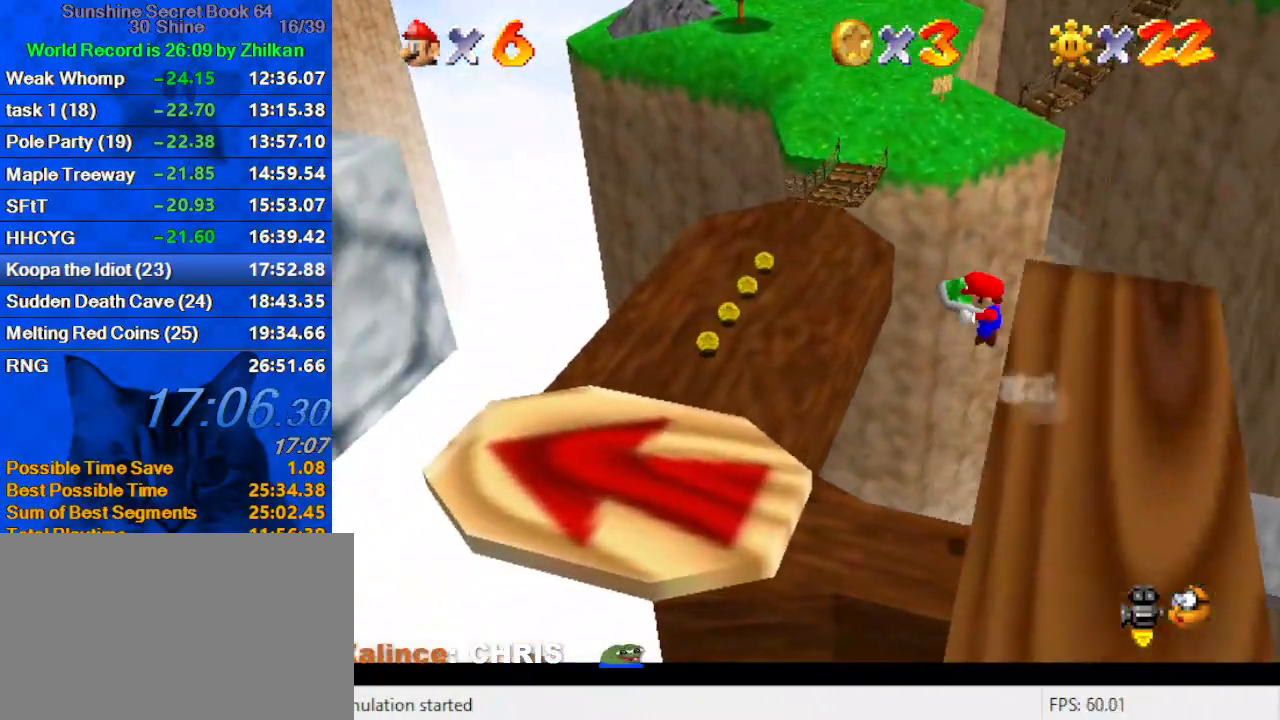
{"keys": ["left", "up"], "events": [[167, "left", "up"], [267, "left", "down"], [400, "up", "down"]]}
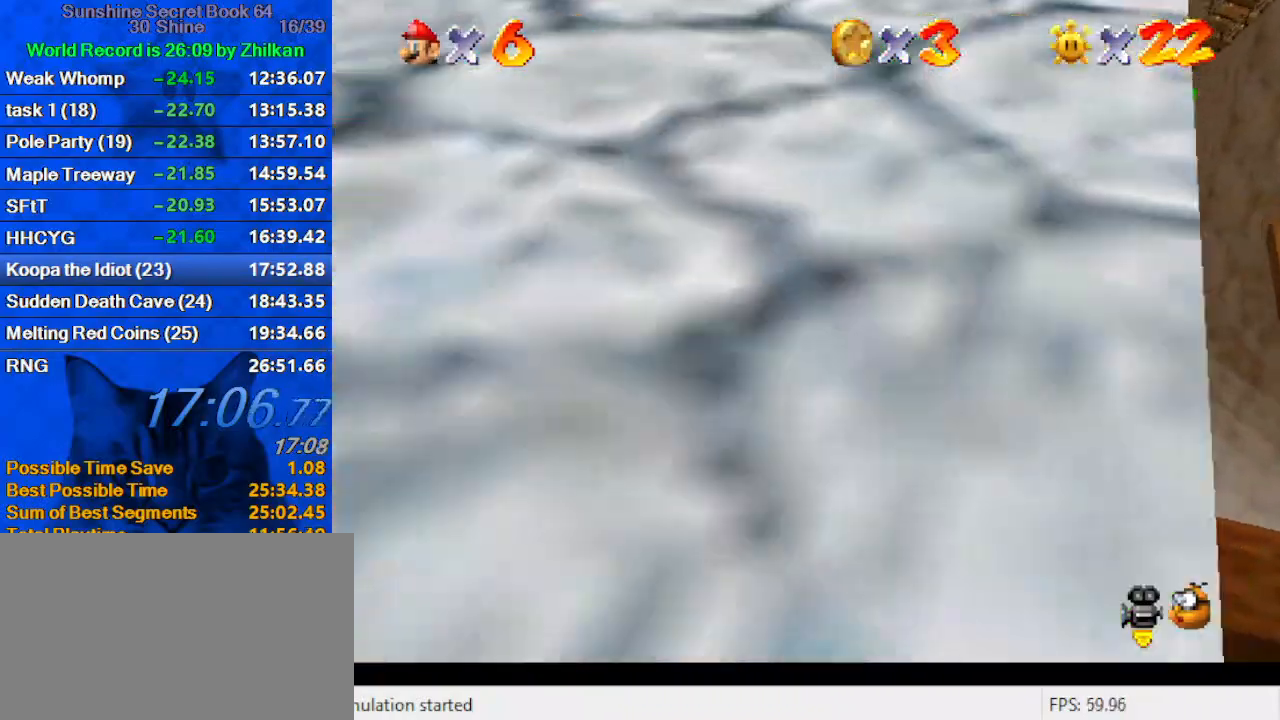
{"keys": ["up"], "events": [[67, "left", "up"], [167, "left", "down"], [267, "left", "up"]]}
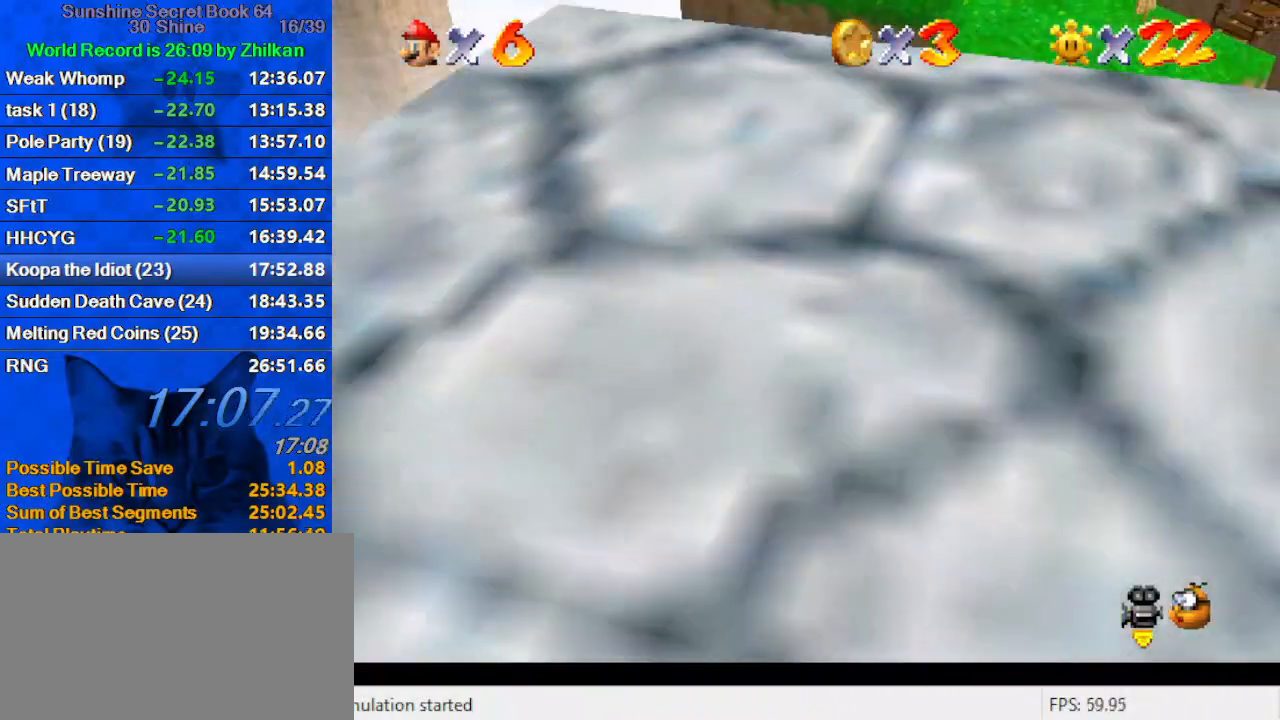
{"keys": ["shift", "up"], "events": [[133, "shift", "down"]]}
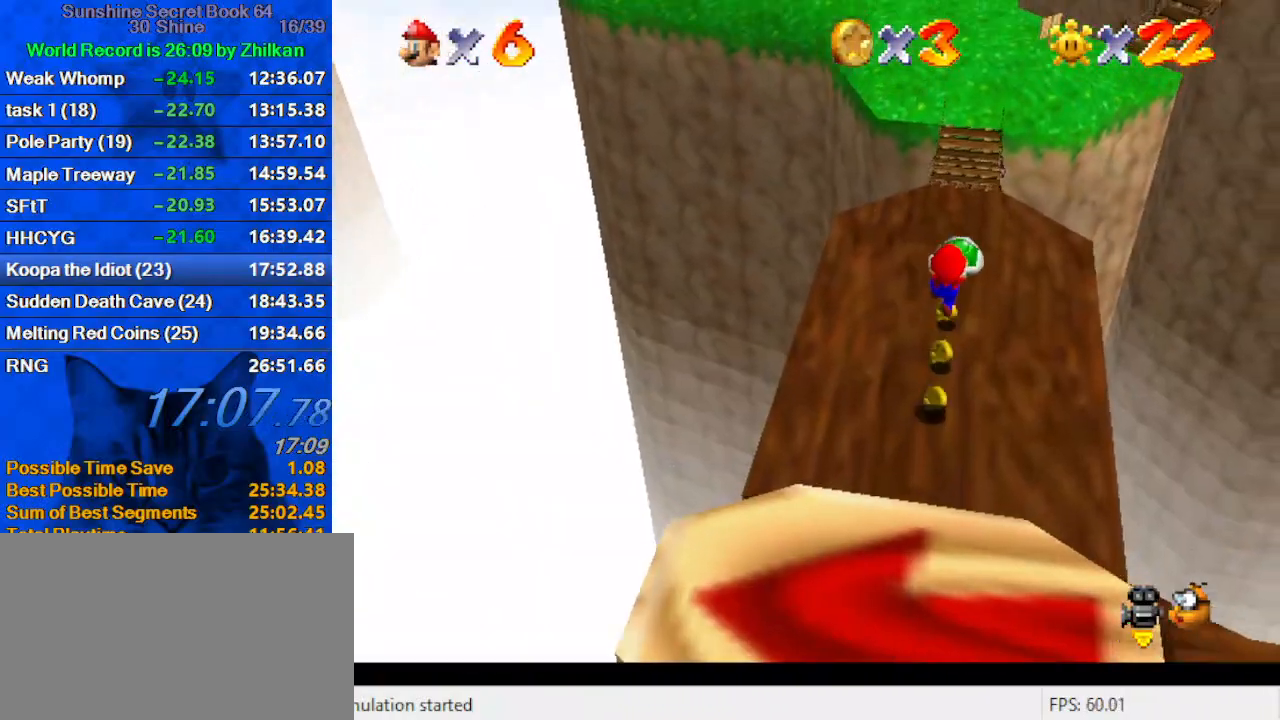
{"keys": ["up"], "events": [[333, "shift", "up"]]}
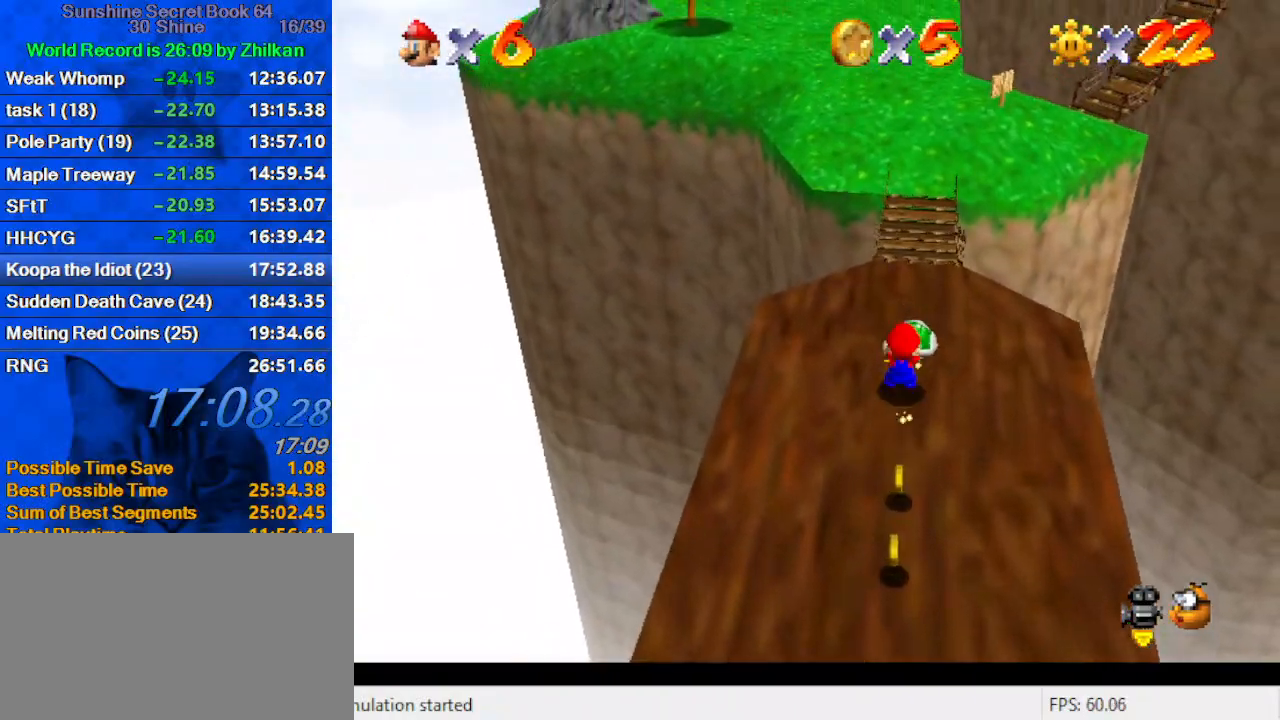
{"keys": ["up"], "events": [[67, "shift", "down"], [267, "shift", "up"], [367, "a", "down"], [500, "a", "up"]]}
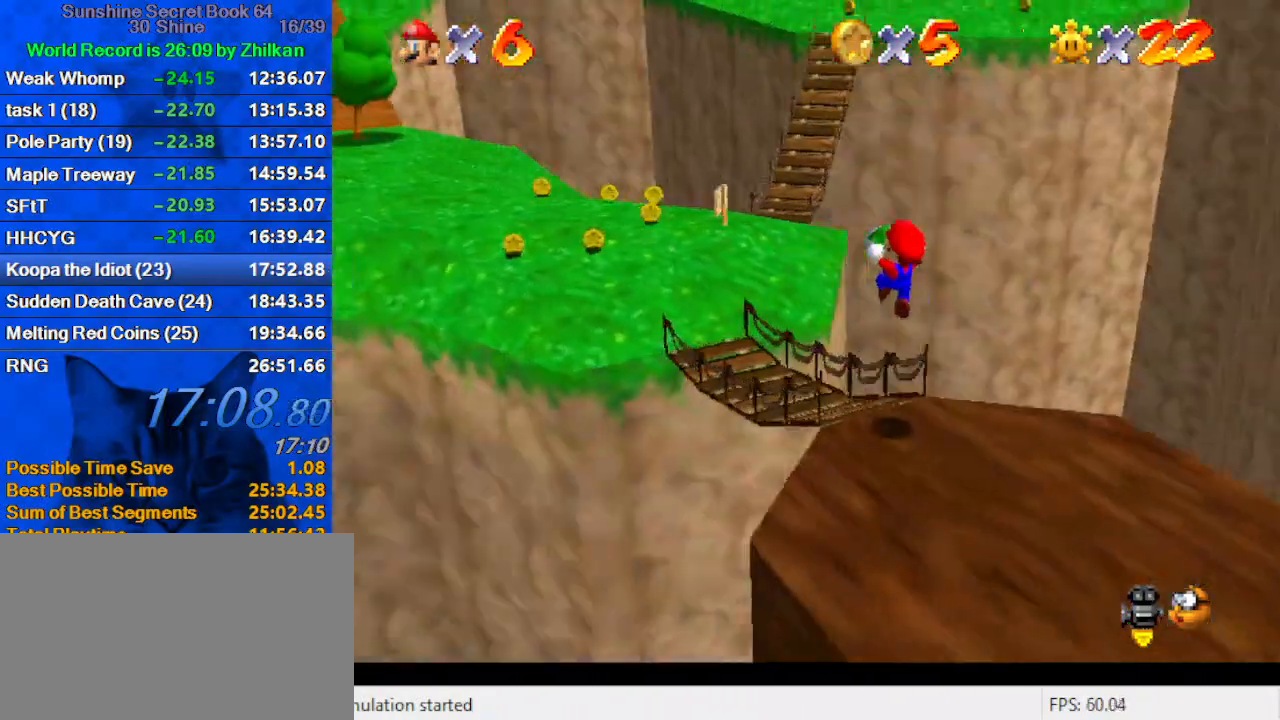
{"keys": ["left", "shift", "up"], "events": [[100, "left", "down"], [400, "shift", "down"]]}
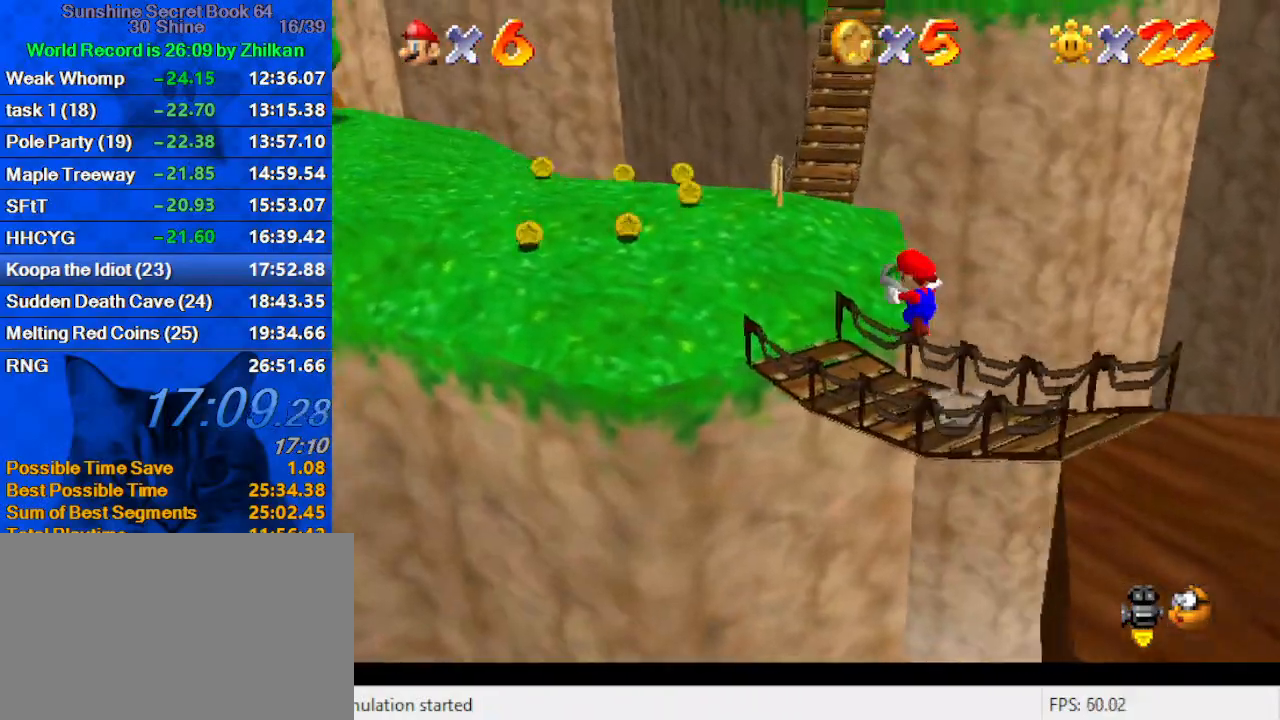
{"keys": ["left", "up"], "events": [[100, "shift", "up"]]}
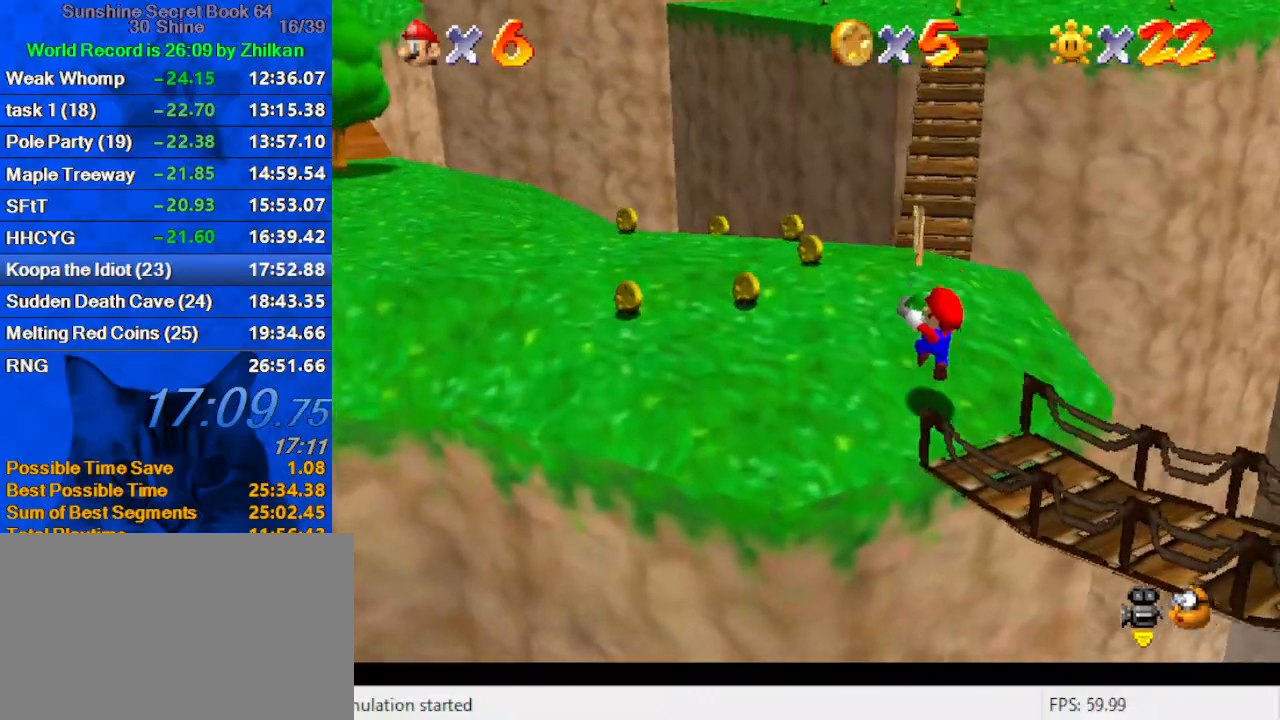
{"keys": ["shift", "up"], "events": [[33, "left", "up"], [367, "shift", "down"]]}
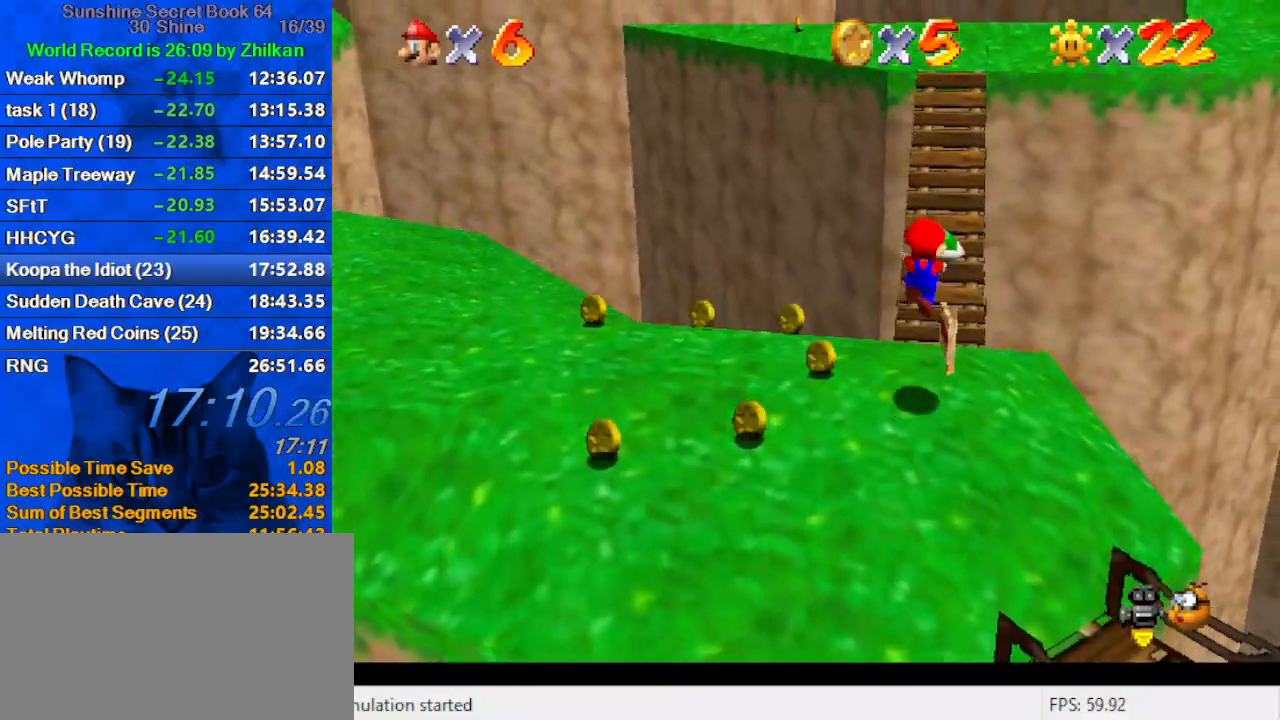
{"keys": ["up"], "events": [[33, "shift", "up"], [100, "right", "down"], [133, "right", "up"], [300, "right", "down"], [500, "right", "up"]]}
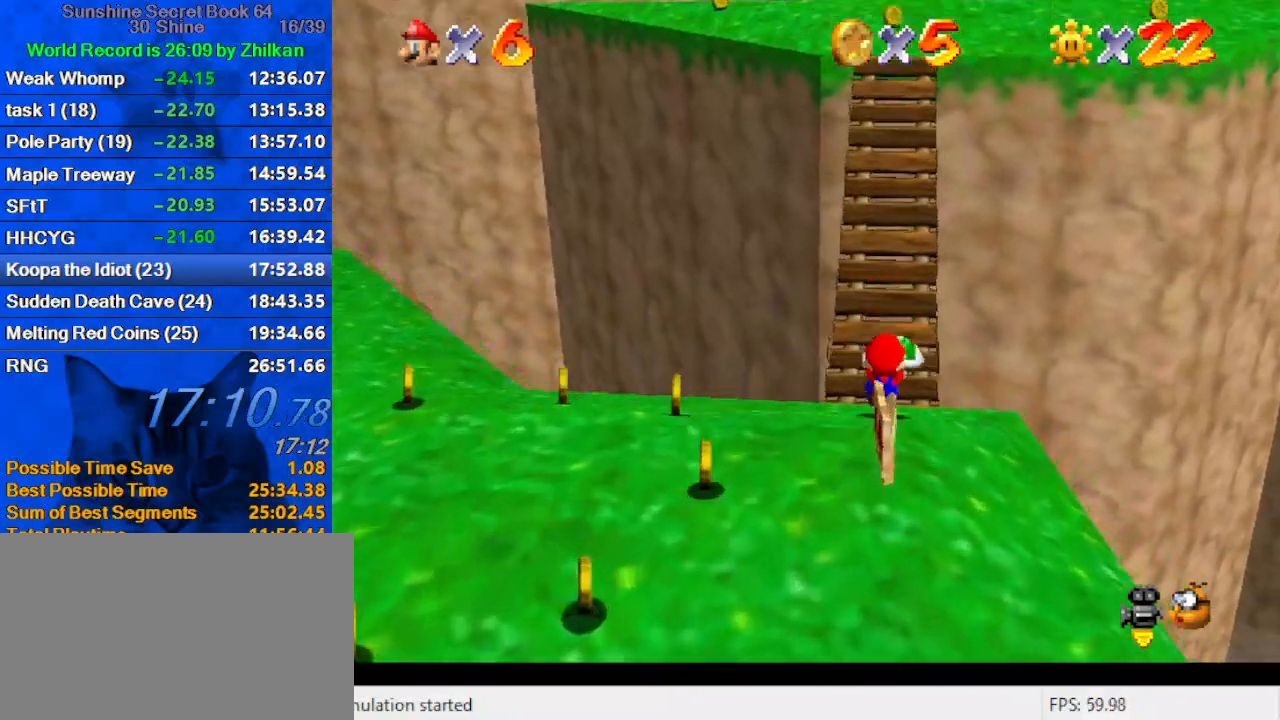
{"keys": ["a", "shift", "up"], "events": [[133, "shift", "down"], [500, "a", "down"]]}
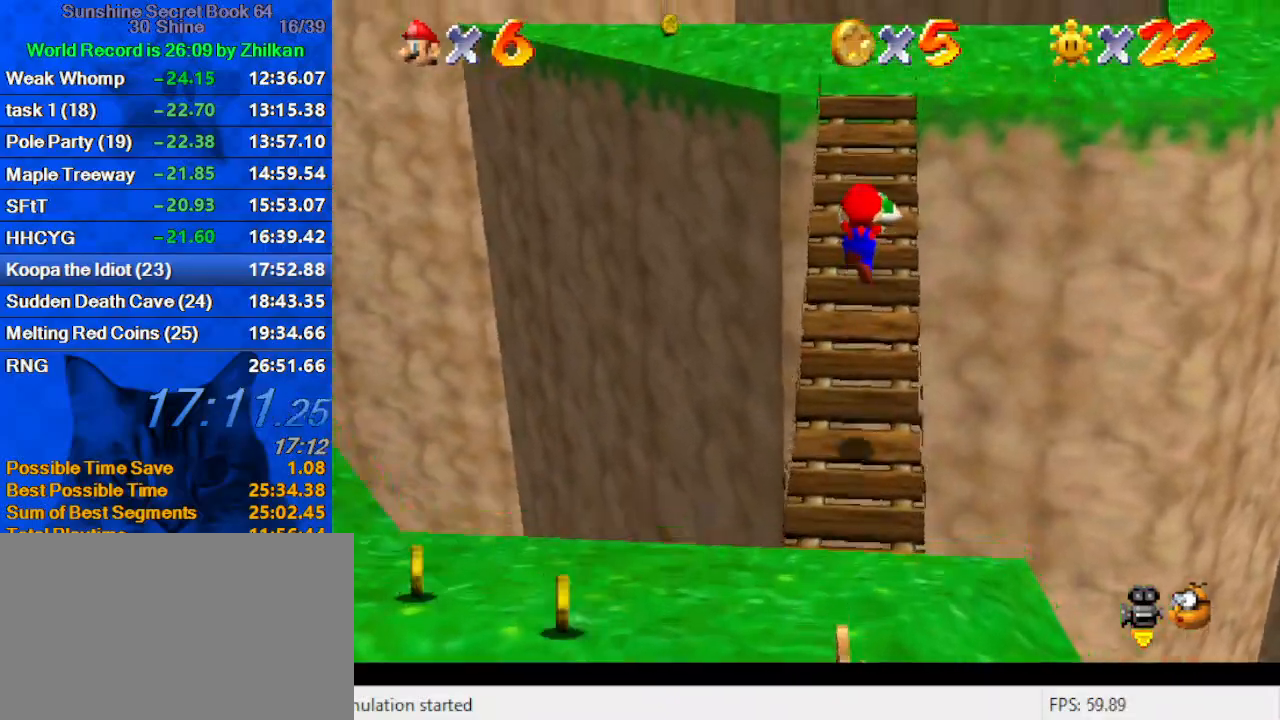
{"keys": ["left", "up"], "events": [[167, "a", "up"], [167, "left", "down"], [233, "shift", "up"]]}
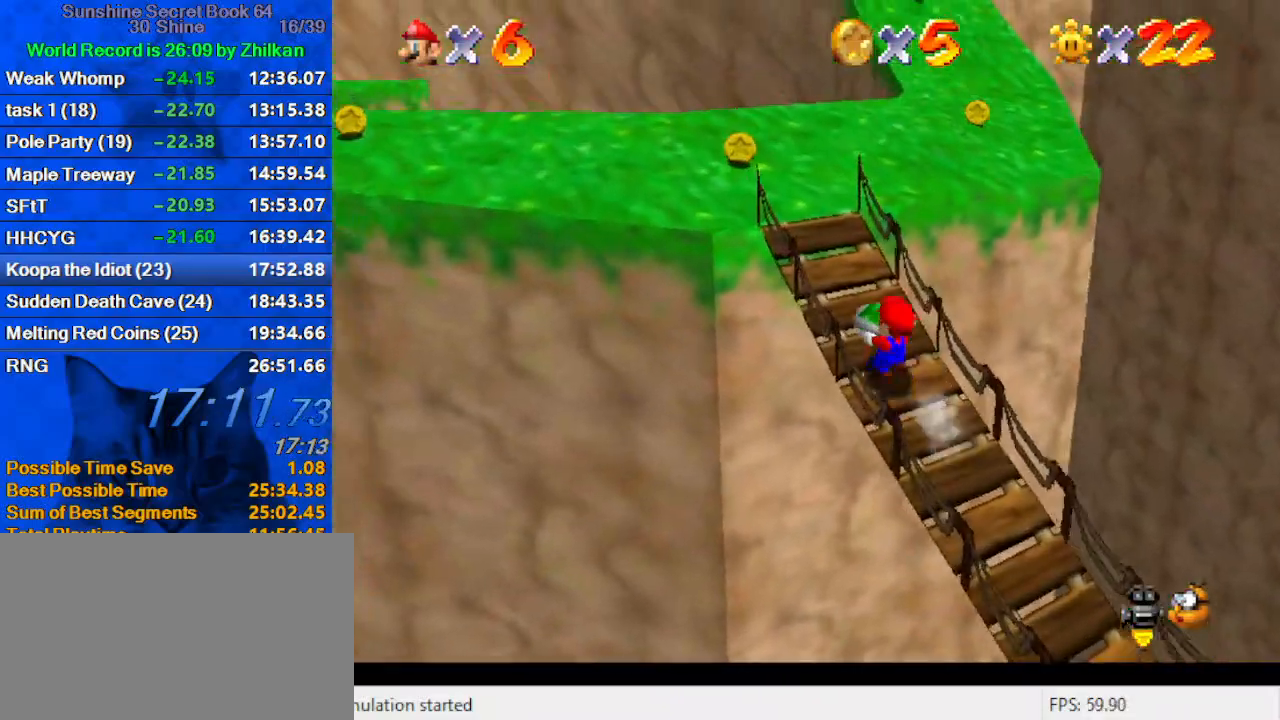
{"keys": ["right", "up"], "events": [[400, "left", "up"], [500, "right", "down"]]}